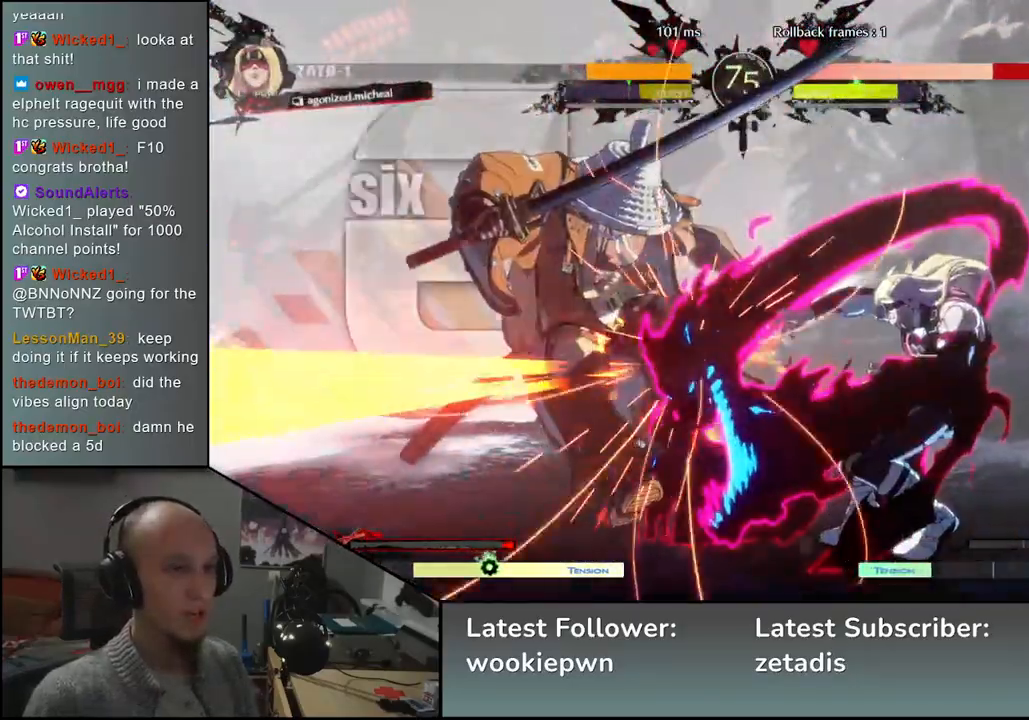
Gameplay with a controller (arcade stick); each line is a JSON object with the inputs held at the frame after it. "events" lists button and stick changes between this image and that frame as [ms after this image, input, new state], when the widget could be followed in between. Not read: L3 R3 other_buttons.
{"buttons": [], "left_stick": "down-left", "events": []}
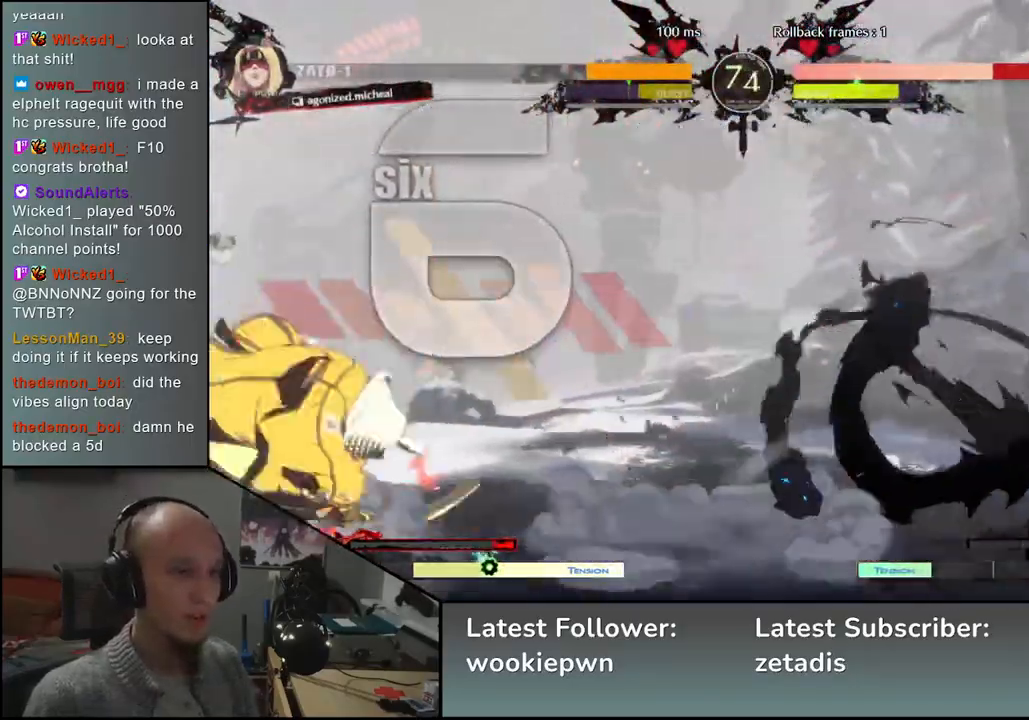
{"buttons": [], "left_stick": "left", "events": [[383, "left_stick", "left"]]}
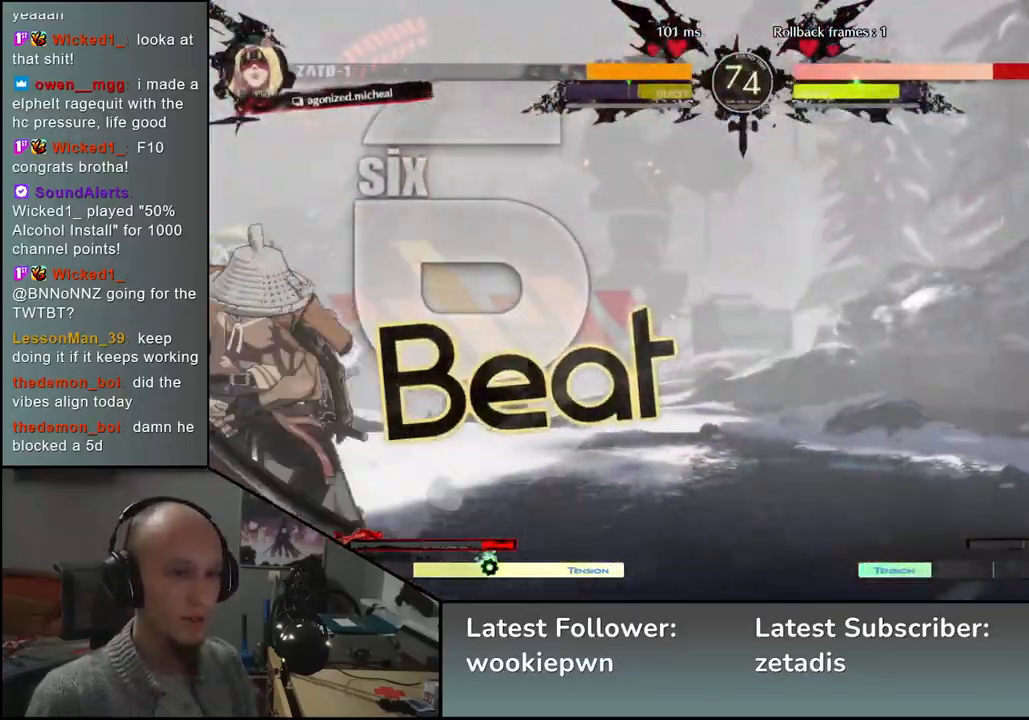
{"buttons": [], "left_stick": "left", "events": [[117, "left_stick", "right"], [200, "left_stick", "up"], [250, "left_stick", "left"]]}
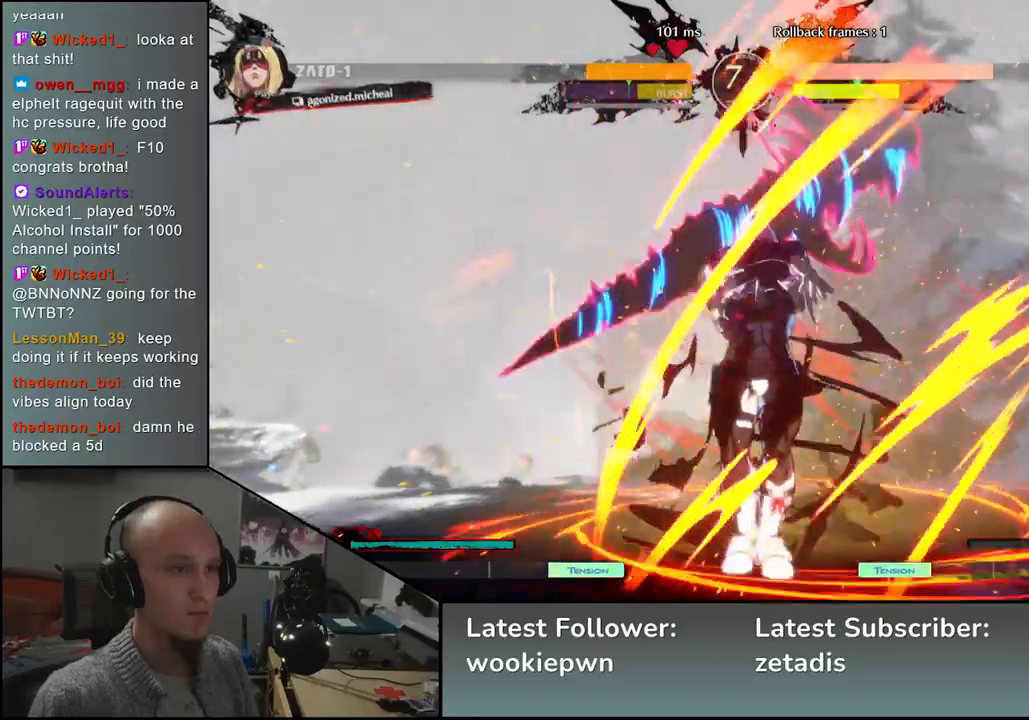
{"buttons": [], "left_stick": "left", "events": []}
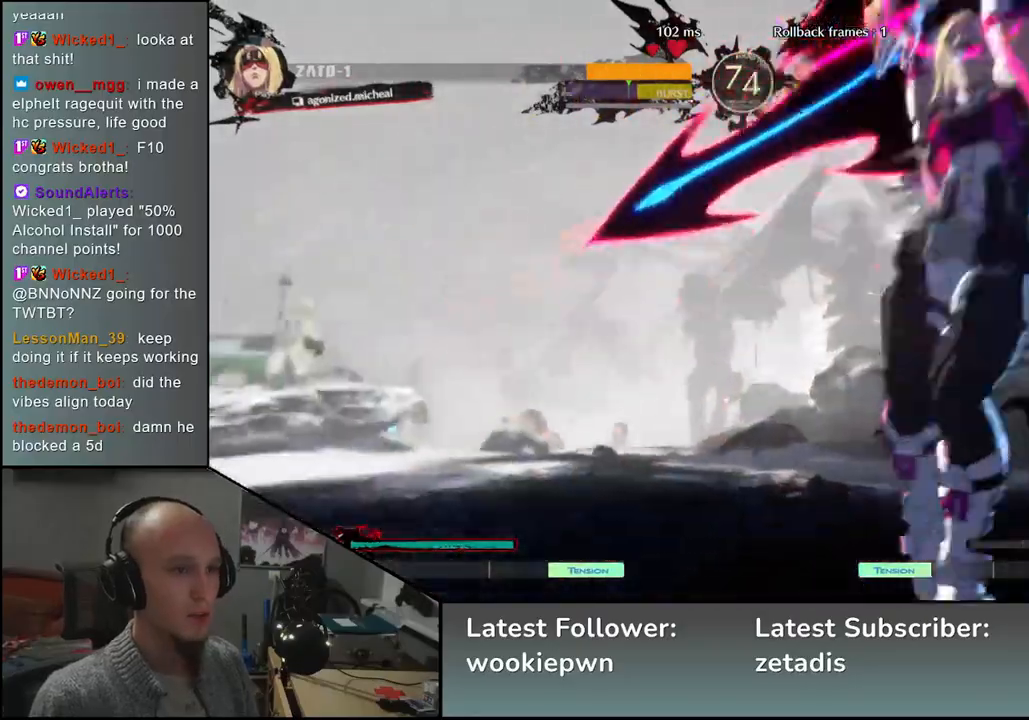
{"buttons": ["TRIANGLE", "R1"], "left_stick": "left", "events": [[100, "R1", "down"], [100, "TRIANGLE", "down"]]}
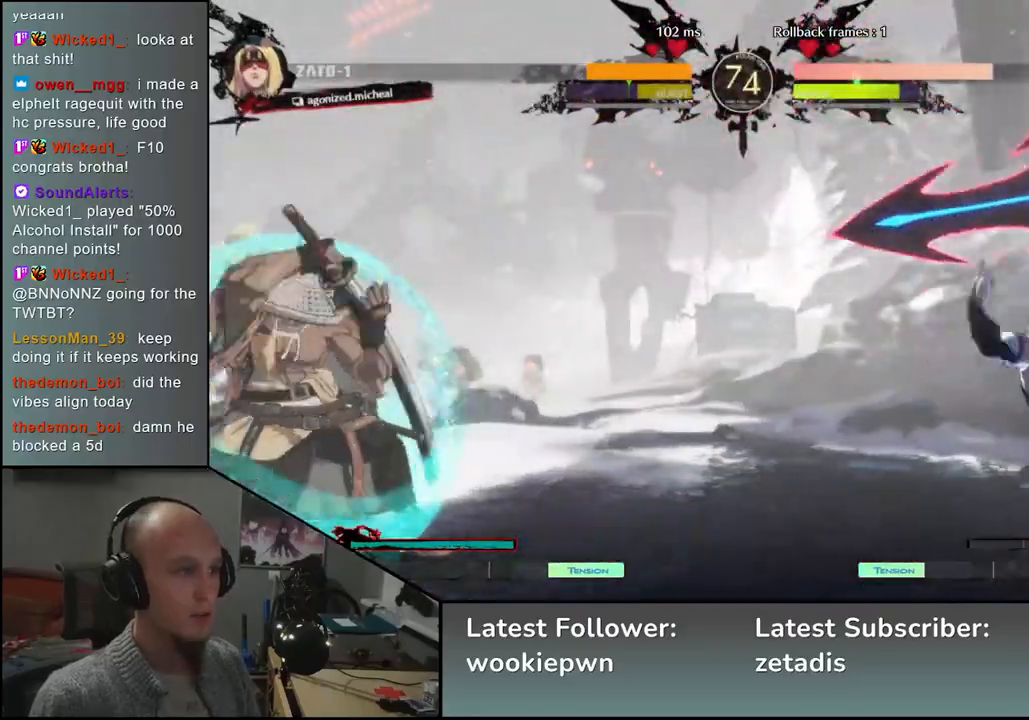
{"buttons": ["TRIANGLE", "R1"], "left_stick": "left", "events": []}
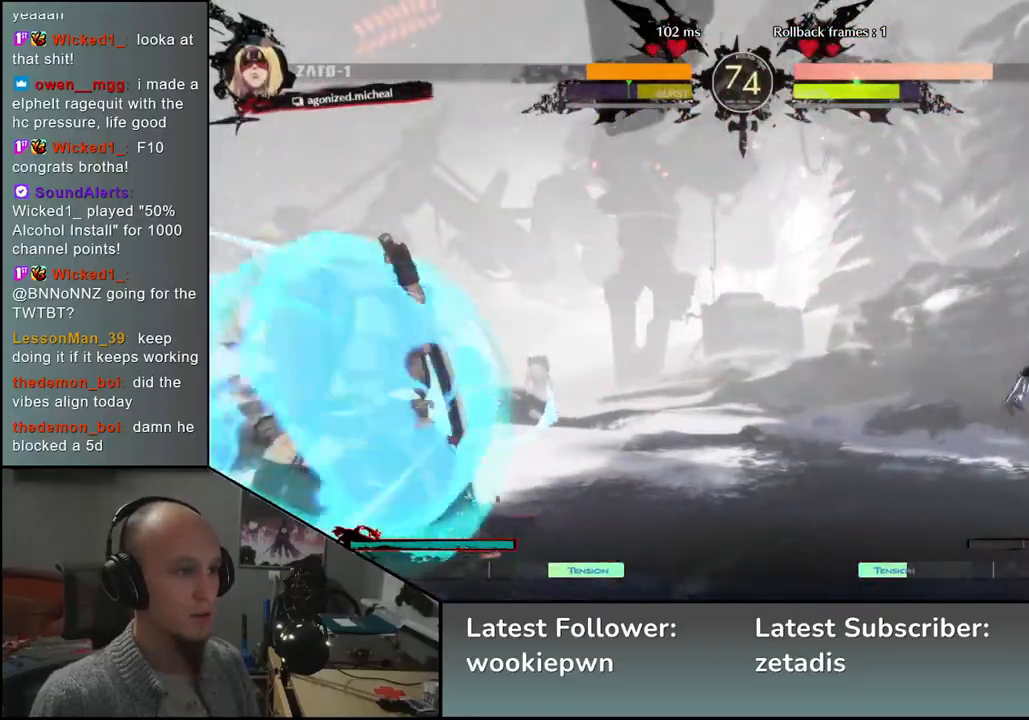
{"buttons": [], "left_stick": "right", "events": [[300, "TRIANGLE", "up"], [317, "R1", "up"], [400, "left_stick", "down"], [450, "left_stick", "right"]]}
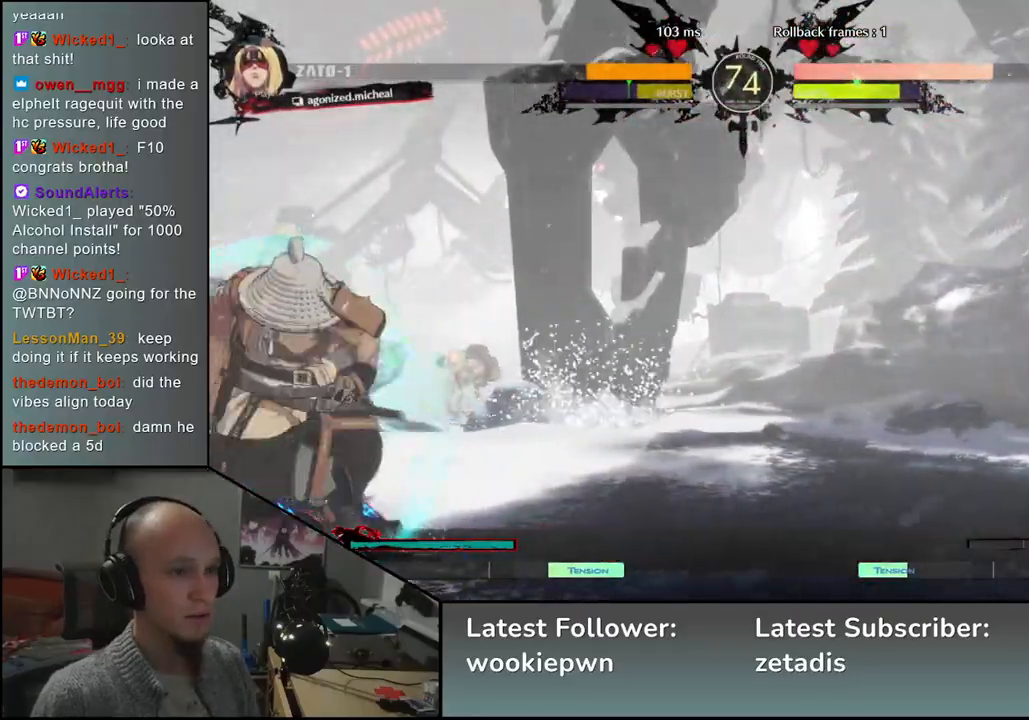
{"buttons": [], "left_stick": "left", "events": [[67, "left_stick", "left"]]}
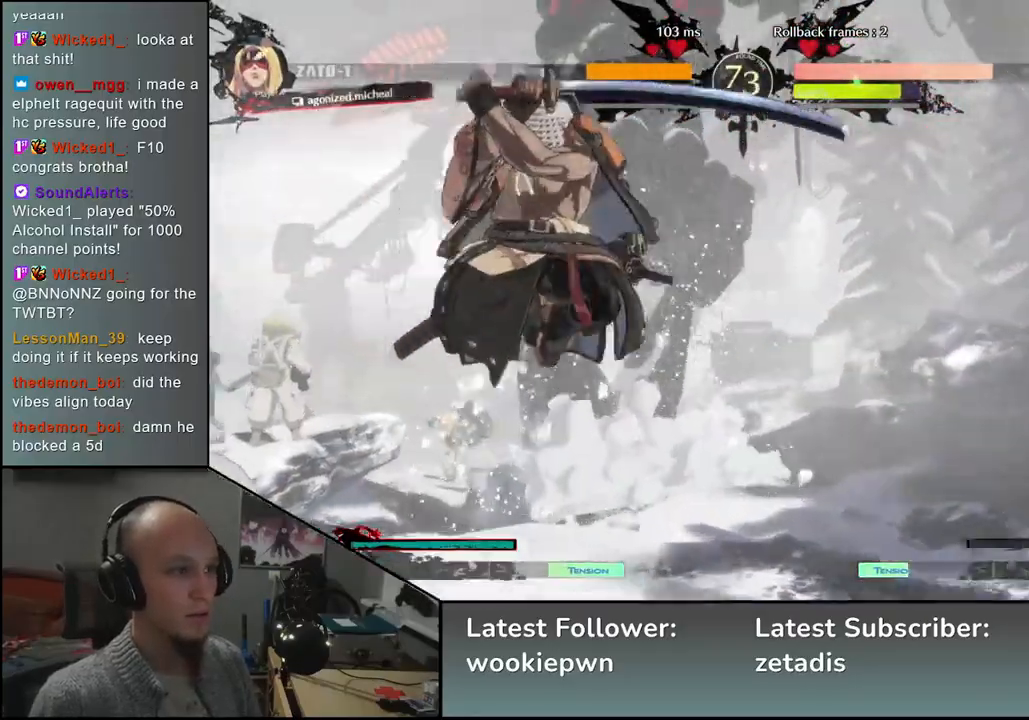
{"buttons": [], "left_stick": "center", "events": [[83, "TRIANGLE", "down"], [100, "left_stick", "right"], [150, "TRIANGLE", "up"], [150, "left_stick", "center"], [250, "TRIANGLE", "down"], [317, "TRIANGLE", "up"], [400, "TRIANGLE", "down"], [483, "TRIANGLE", "up"]]}
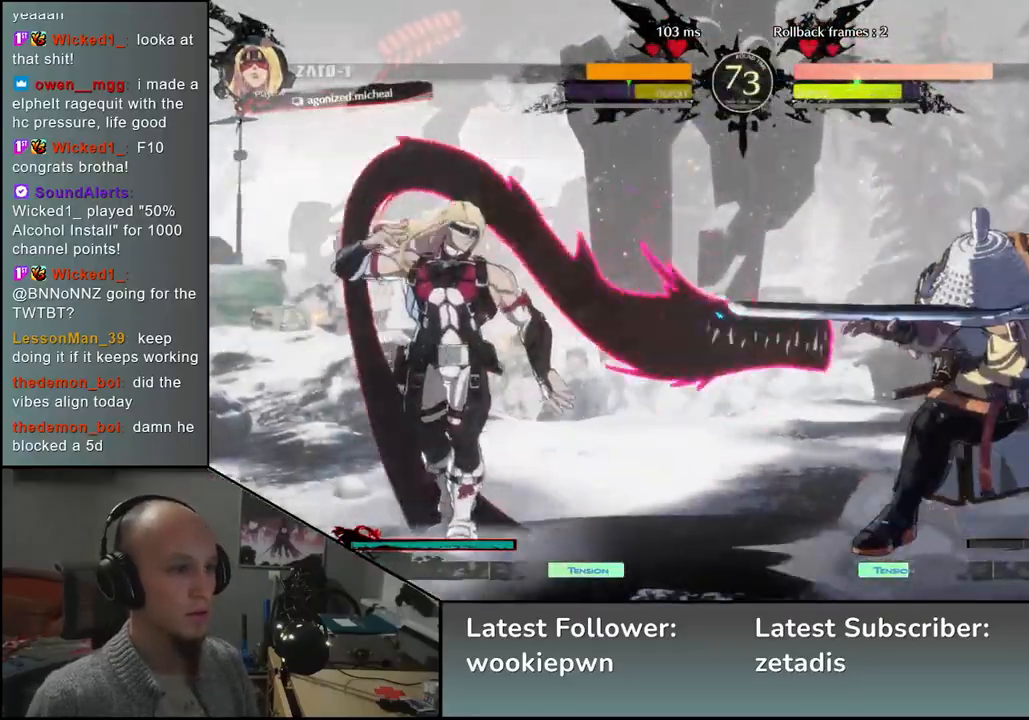
{"buttons": ["TRIANGLE"], "left_stick": "center", "events": [[67, "TRIANGLE", "down"], [167, "TRIANGLE", "up"], [250, "TRIANGLE", "down"], [333, "TRIANGLE", "up"], [433, "TRIANGLE", "down"]]}
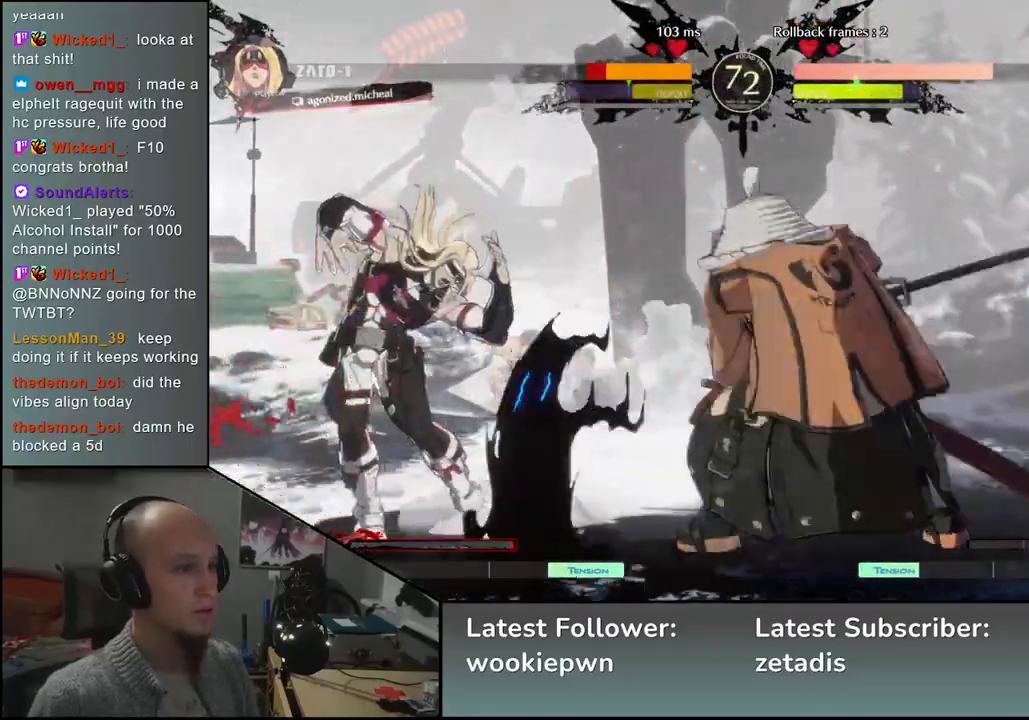
{"buttons": ["TRIANGLE"], "left_stick": "center", "events": [[17, "TRIANGLE", "up"], [117, "TRIANGLE", "down"], [200, "TRIANGLE", "up"], [300, "TRIANGLE", "down"], [383, "TRIANGLE", "up"], [483, "TRIANGLE", "down"]]}
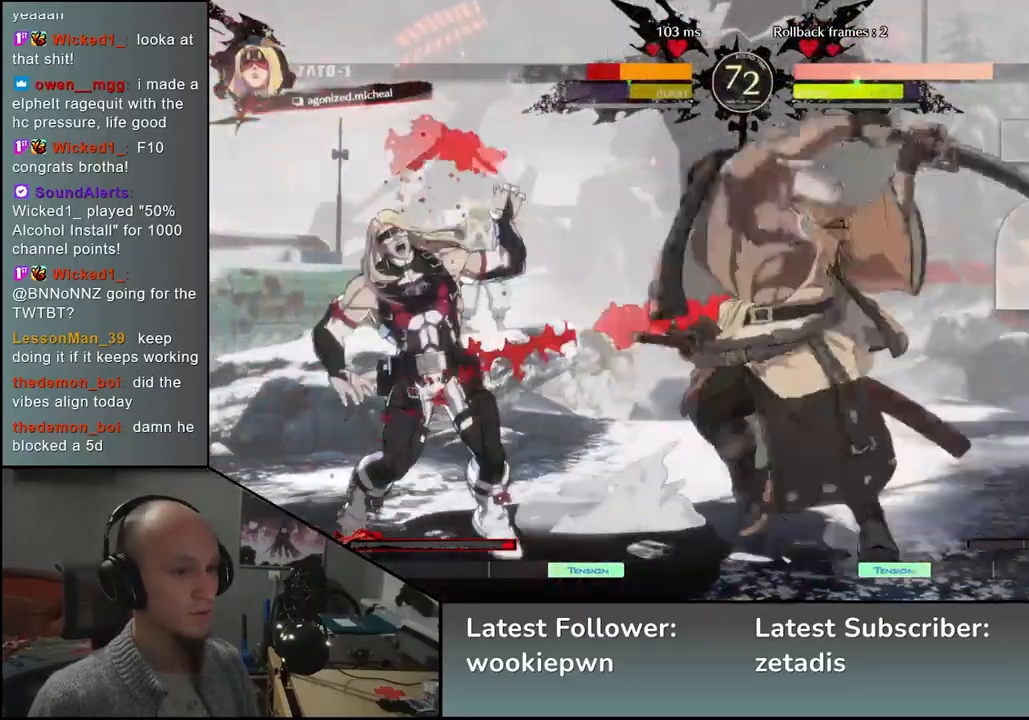
{"buttons": [], "left_stick": "center", "events": [[67, "TRIANGLE", "up"]]}
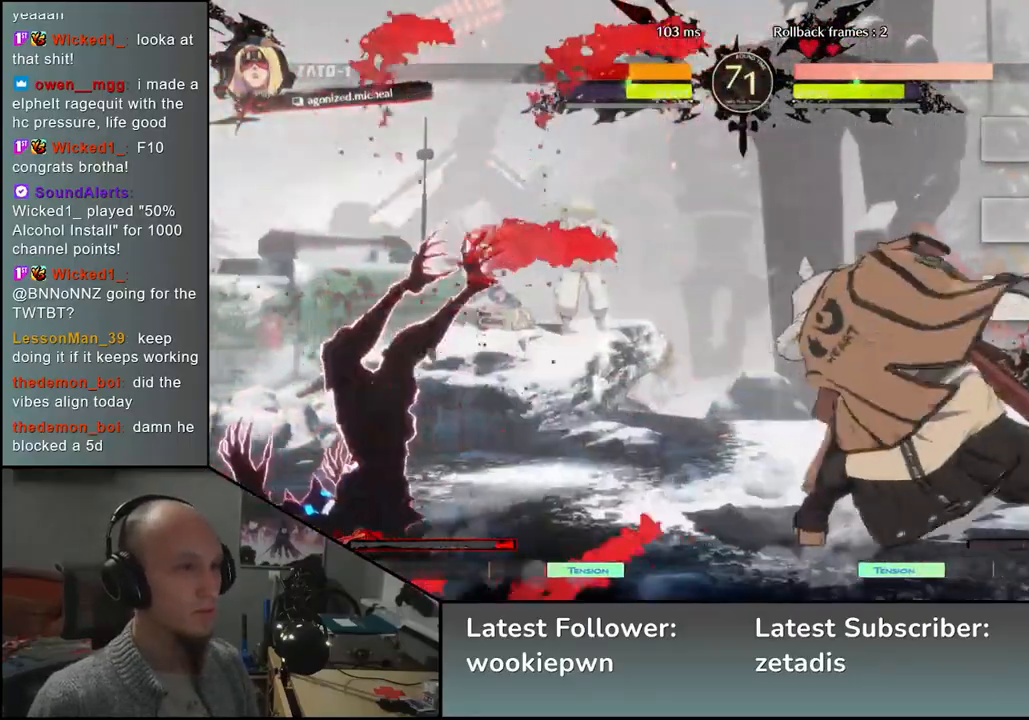
{"buttons": [], "left_stick": "right", "events": [[417, "left_stick", "right"]]}
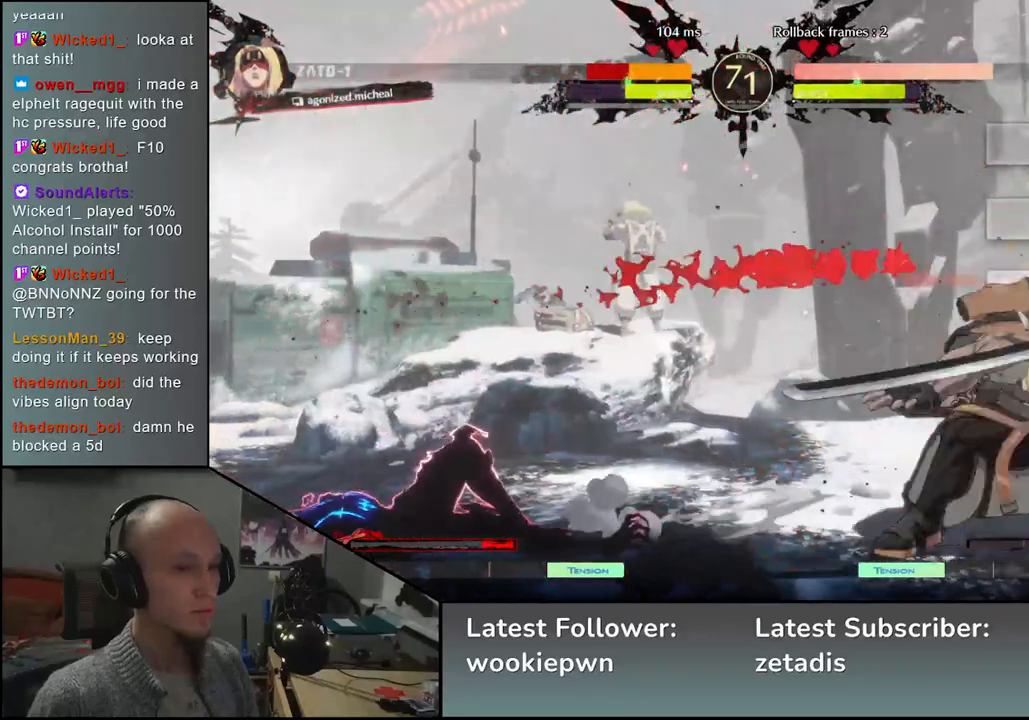
{"buttons": [], "left_stick": "center", "events": [[17, "left_stick", "down"], [83, "left_stick", "left"], [100, "TRIANGLE", "down"], [200, "TRIANGLE", "up"], [233, "left_stick", "down-right"], [383, "left_stick", "down-left"], [433, "L2", "down"], [467, "left_stick", "center"], [483, "L2", "up"]]}
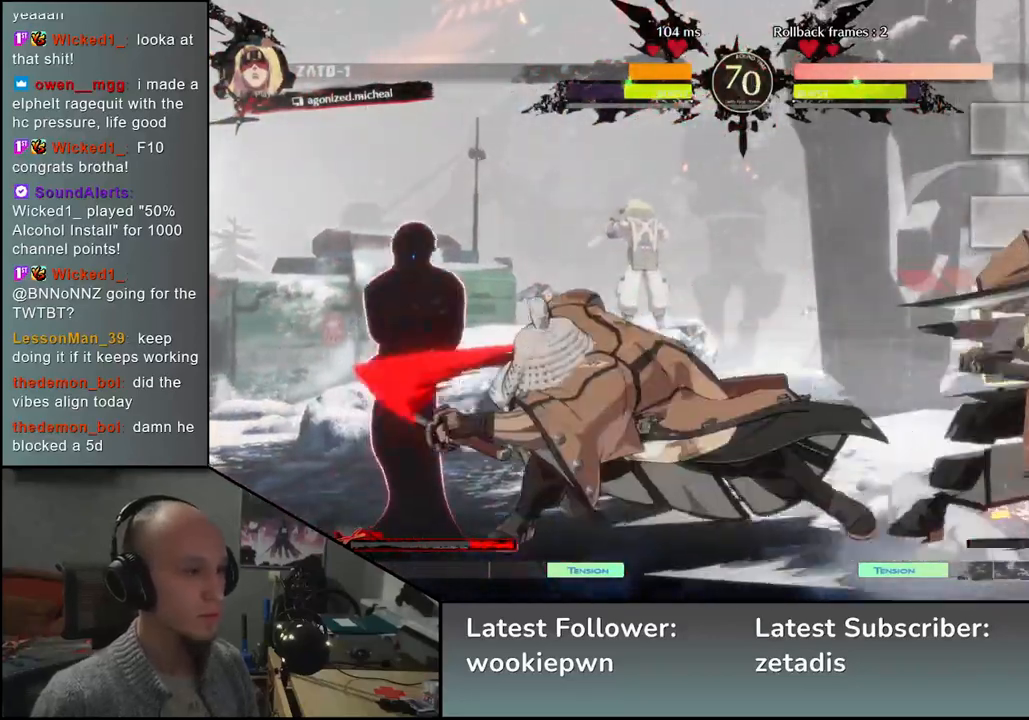
{"buttons": [], "left_stick": "down", "events": [[133, "left_stick", "down"], [167, "L2", "down"], [183, "L2", "up"], [283, "L2", "down"], [317, "L2", "up"], [400, "L2", "down"], [483, "L2", "up"]]}
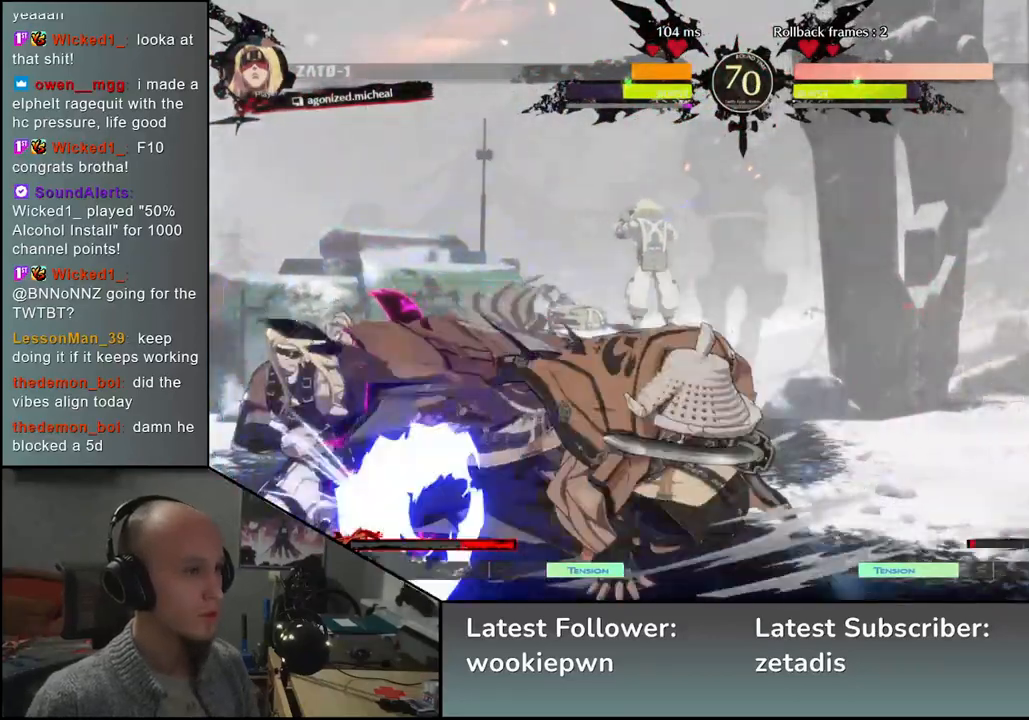
{"buttons": [], "left_stick": "right", "events": [[83, "L1", "down"], [167, "L1", "up"], [183, "left_stick", "left"], [383, "left_stick", "down"], [450, "left_stick", "right"]]}
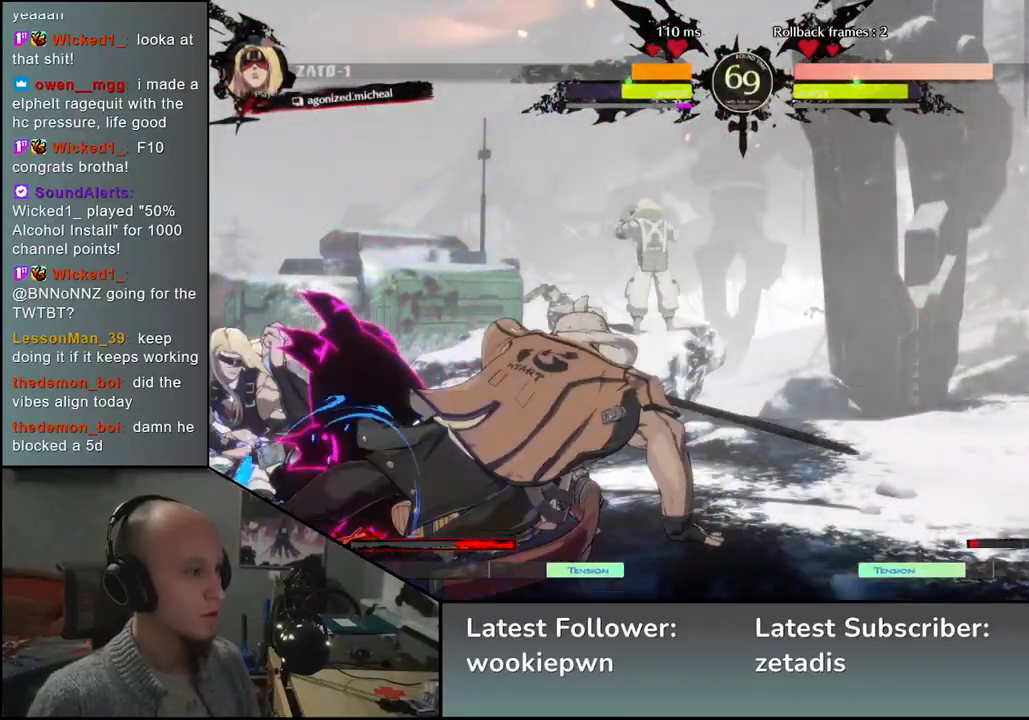
{"buttons": ["SQUARE"], "left_stick": "left", "events": [[17, "SQUARE", "down"], [67, "left_stick", "up"], [117, "SQUARE", "up"], [117, "left_stick", "left"], [250, "left_stick", "down"], [400, "left_stick", "left"], [417, "SQUARE", "down"]]}
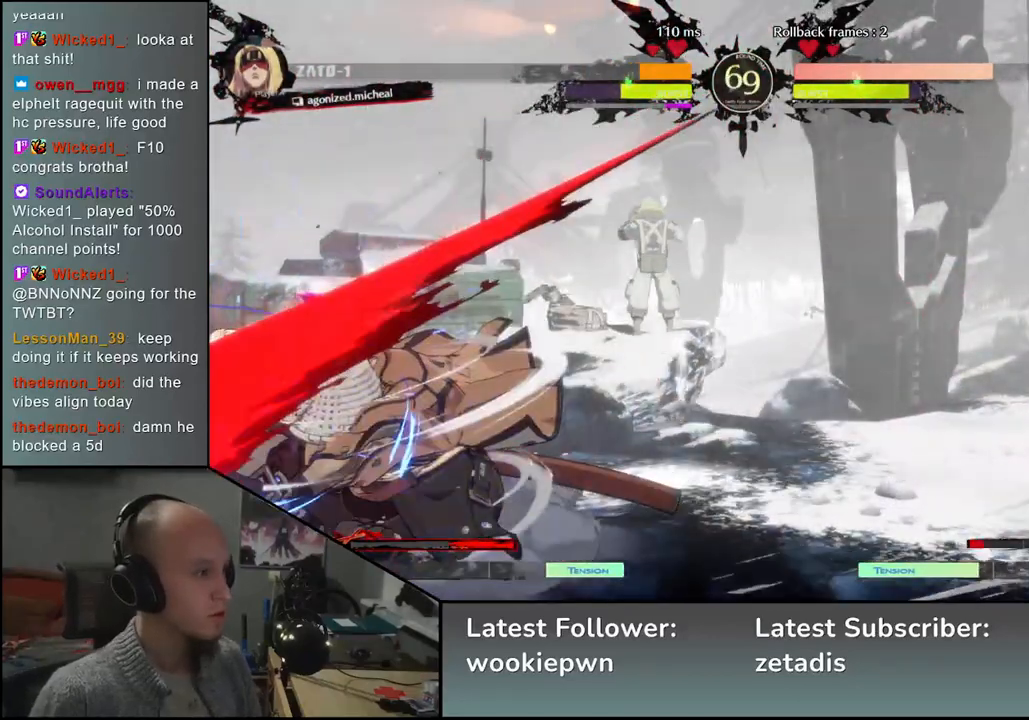
{"buttons": [], "left_stick": "center", "events": [[67, "SQUARE", "up"], [100, "left_stick", "down"], [267, "SQUARE", "down"], [283, "left_stick", "left"], [400, "SQUARE", "up"], [483, "left_stick", "center"]]}
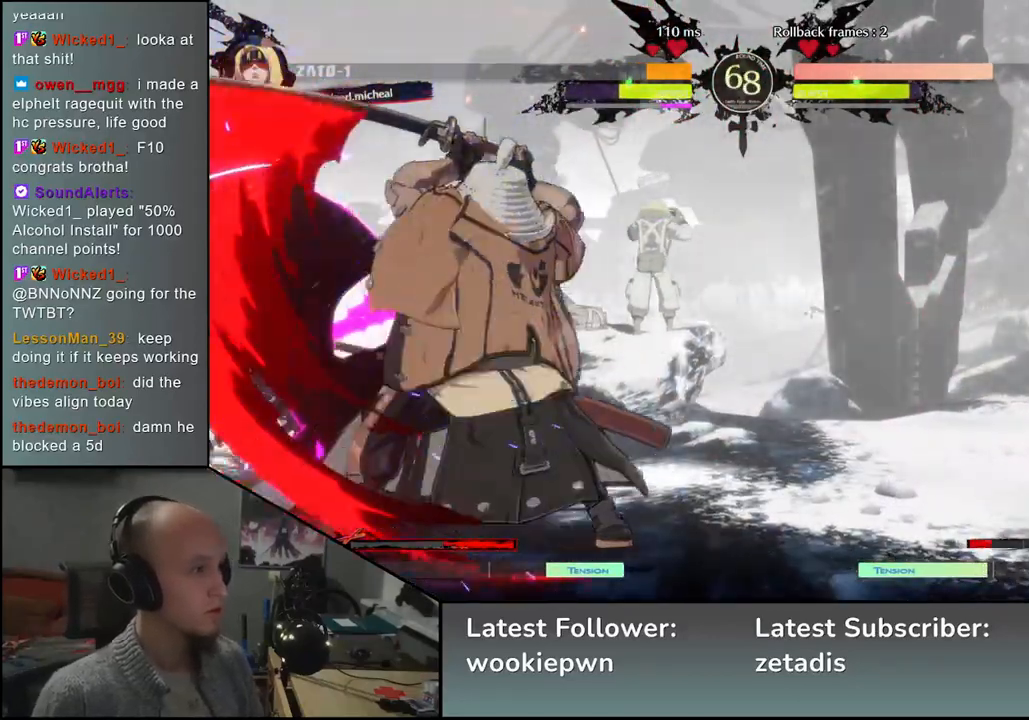
{"buttons": [], "left_stick": "center", "events": [[150, "left_stick", "right"], [250, "left_stick", "down"], [300, "left_stick", "left"], [350, "L2", "down"], [383, "left_stick", "center"], [400, "L2", "up"]]}
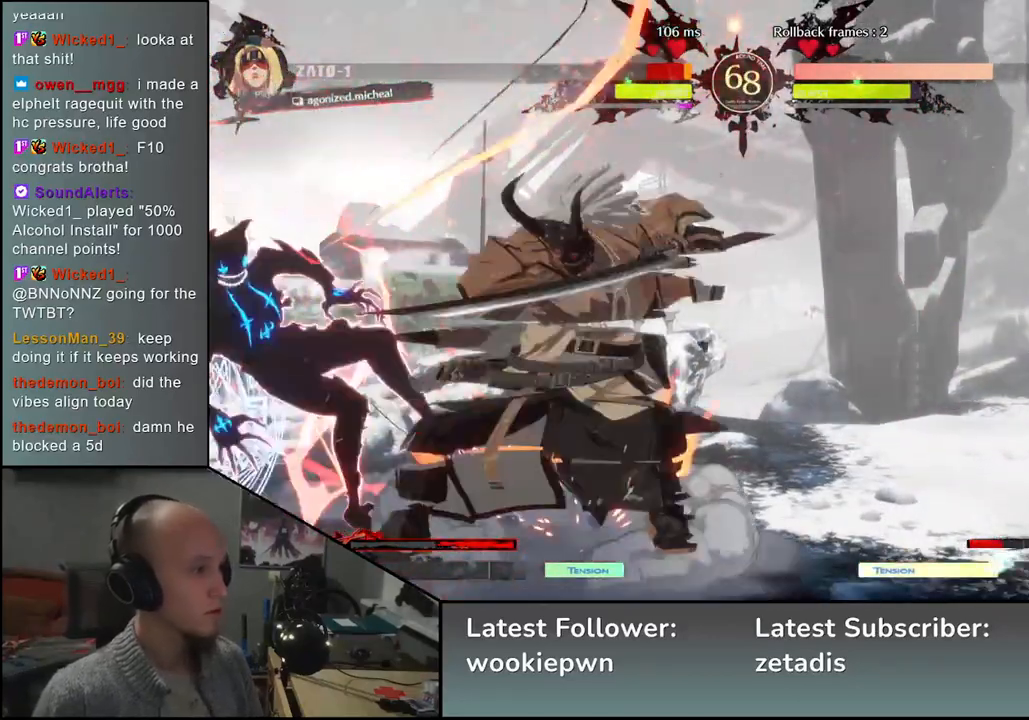
{"buttons": [], "left_stick": "right", "events": [[233, "left_stick", "right"]]}
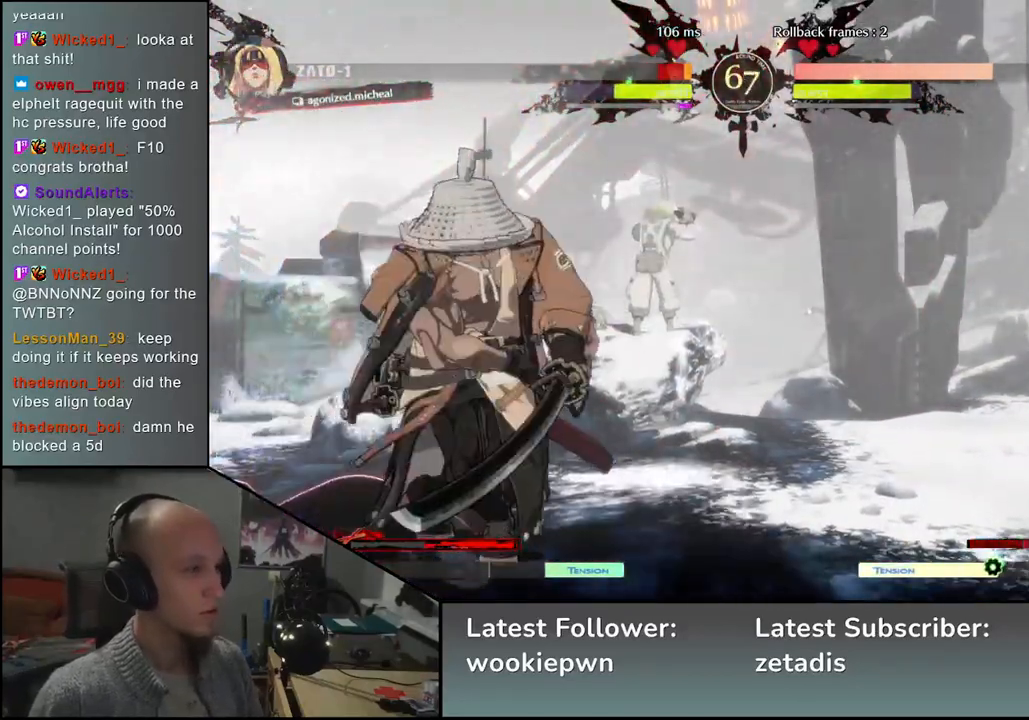
{"buttons": [], "left_stick": "left", "events": [[483, "left_stick", "left"]]}
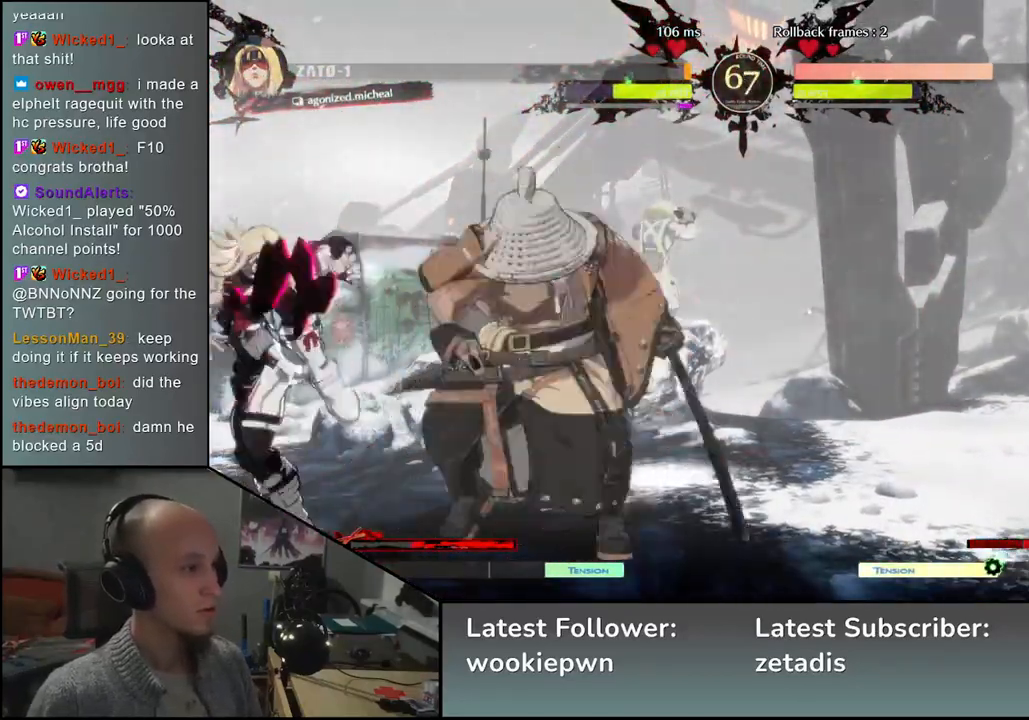
{"buttons": [], "left_stick": "right", "events": [[17, "R2", "down"], [33, "R1", "down"], [33, "SQUARE", "down"], [33, "TRIANGLE", "down"], [200, "R2", "up"], [200, "SQUARE", "up"], [200, "TRIANGLE", "up"], [217, "R1", "up"], [333, "left_stick", "center"], [467, "left_stick", "right"]]}
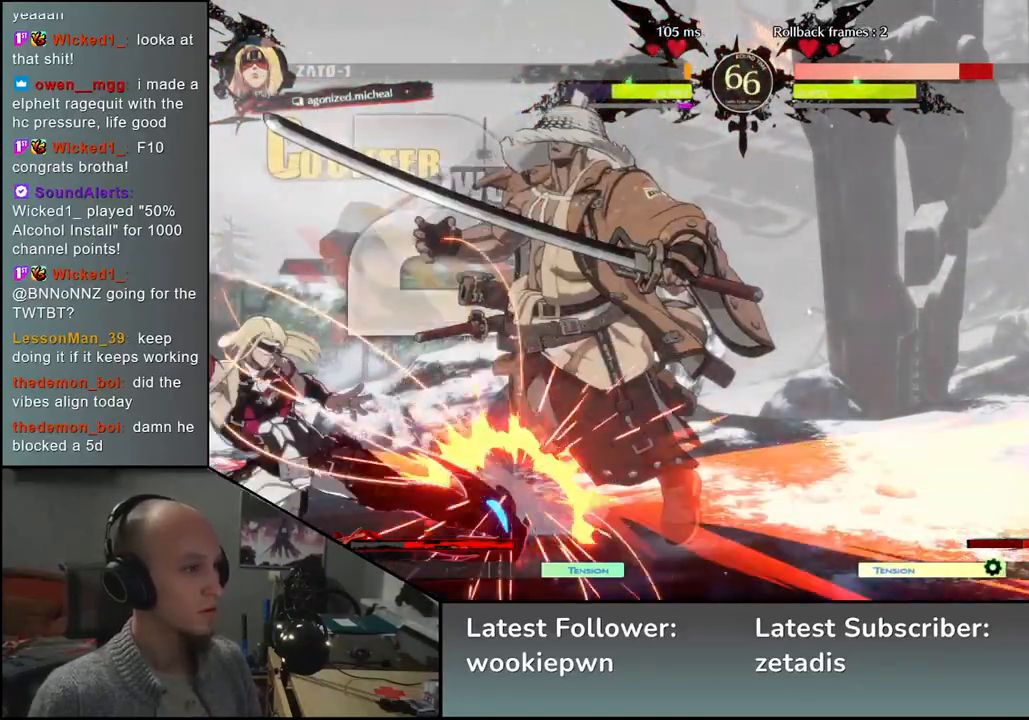
{"buttons": [], "left_stick": "down-right", "events": [[167, "left_stick", "down-right"]]}
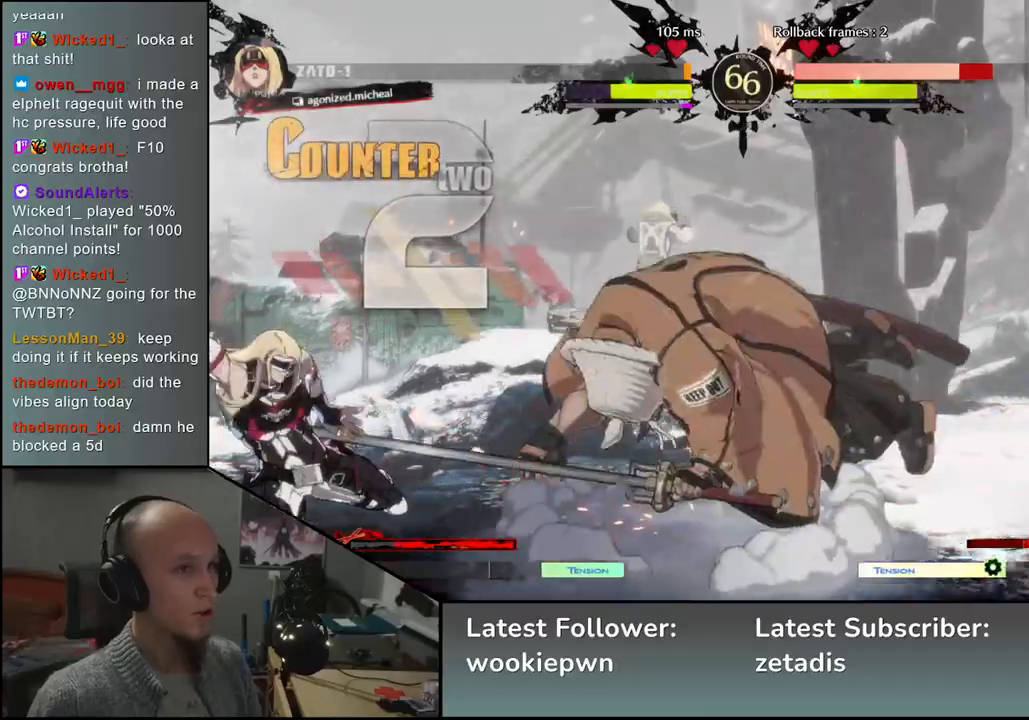
{"buttons": [], "left_stick": "down-right", "events": [[267, "left_stick", "right"], [500, "left_stick", "down-right"]]}
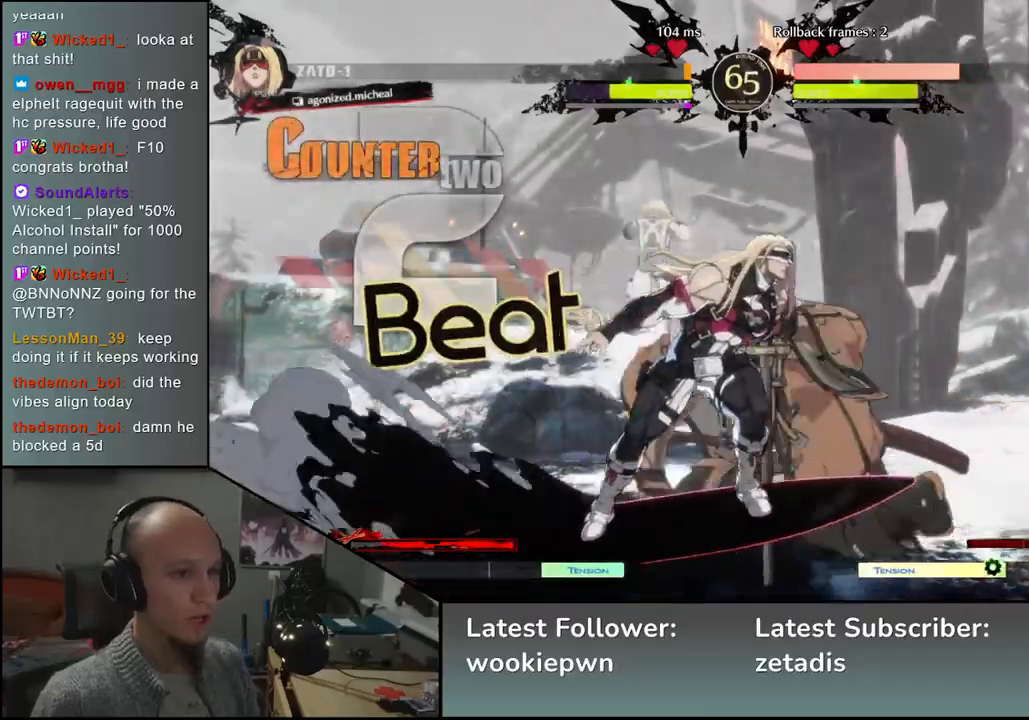
{"buttons": [], "left_stick": "down-right", "events": []}
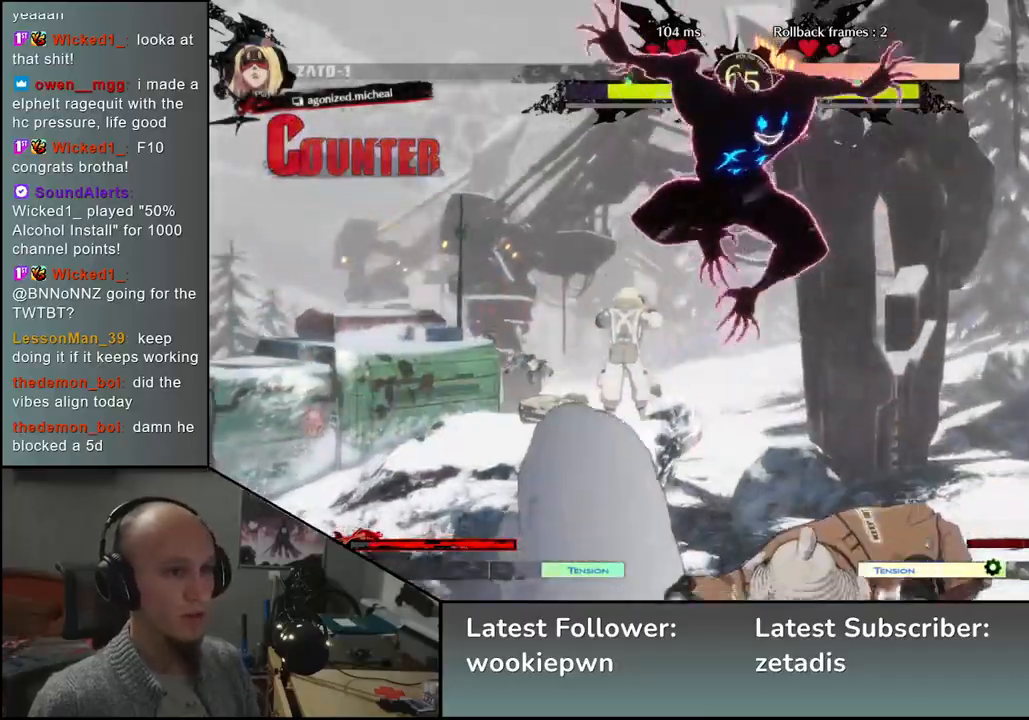
{"buttons": ["SQUARE", "TRIANGLE", "R1", "R2"], "left_stick": "right", "events": [[67, "left_stick", "right"], [450, "SQUARE", "down"], [467, "R1", "down"], [467, "R2", "down"], [467, "TRIANGLE", "down"]]}